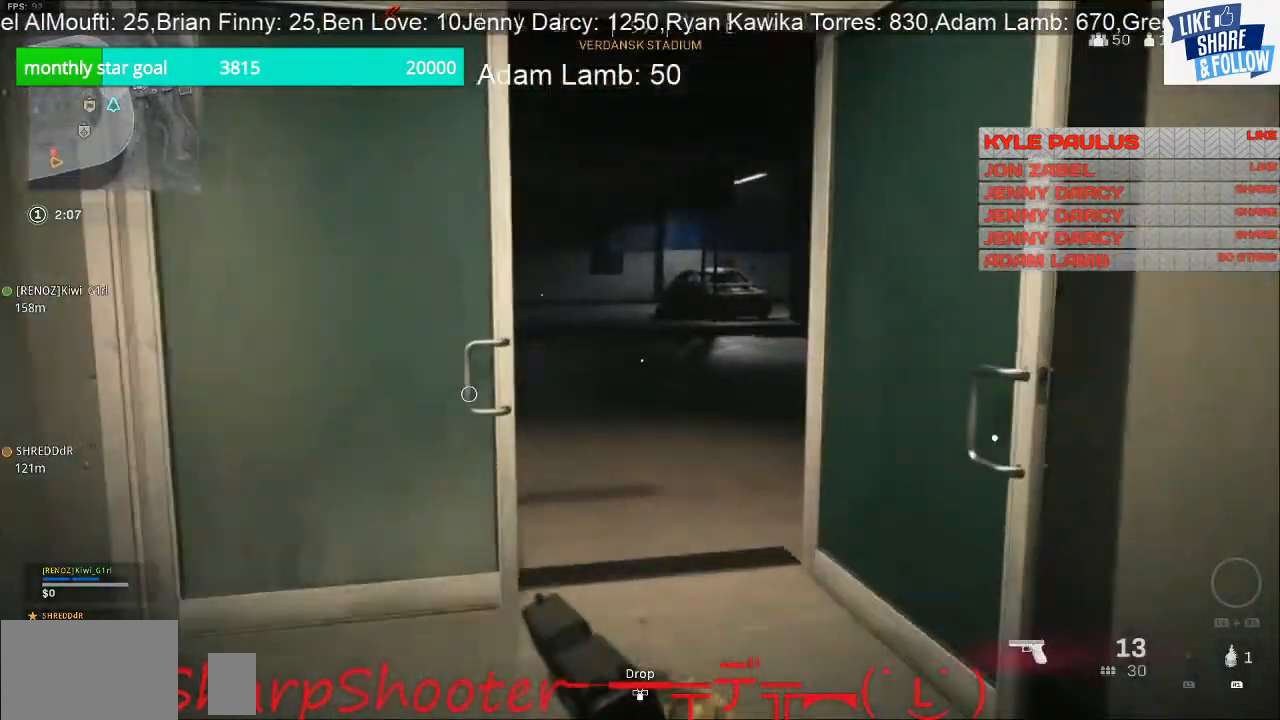
Gameplay with a controller (PlayStation layout); each line is a JSON object with the inputs held at the frame after it. "events" lists button and stick changes between this image and that frame as [ms after this image, input, new state], when the widget could be followed in between.
{"buttons": [], "left_stick": "right", "right_stick": "left", "events": [[100, "left_stick", "up-right"], [167, "right_stick", "left"], [300, "left_stick", "right"]]}
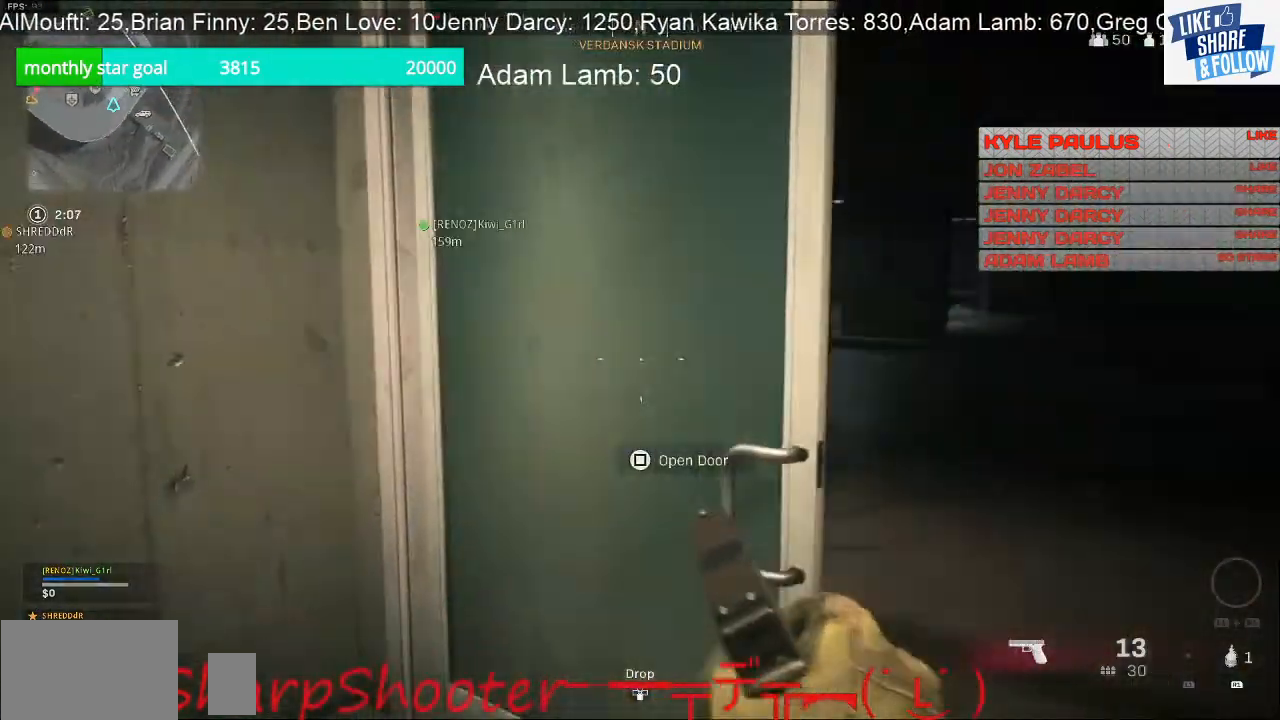
{"buttons": ["TRIANGLE"], "left_stick": "right", "right_stick": "center", "events": [[67, "right_stick", "center"], [467, "TRIANGLE", "down"]]}
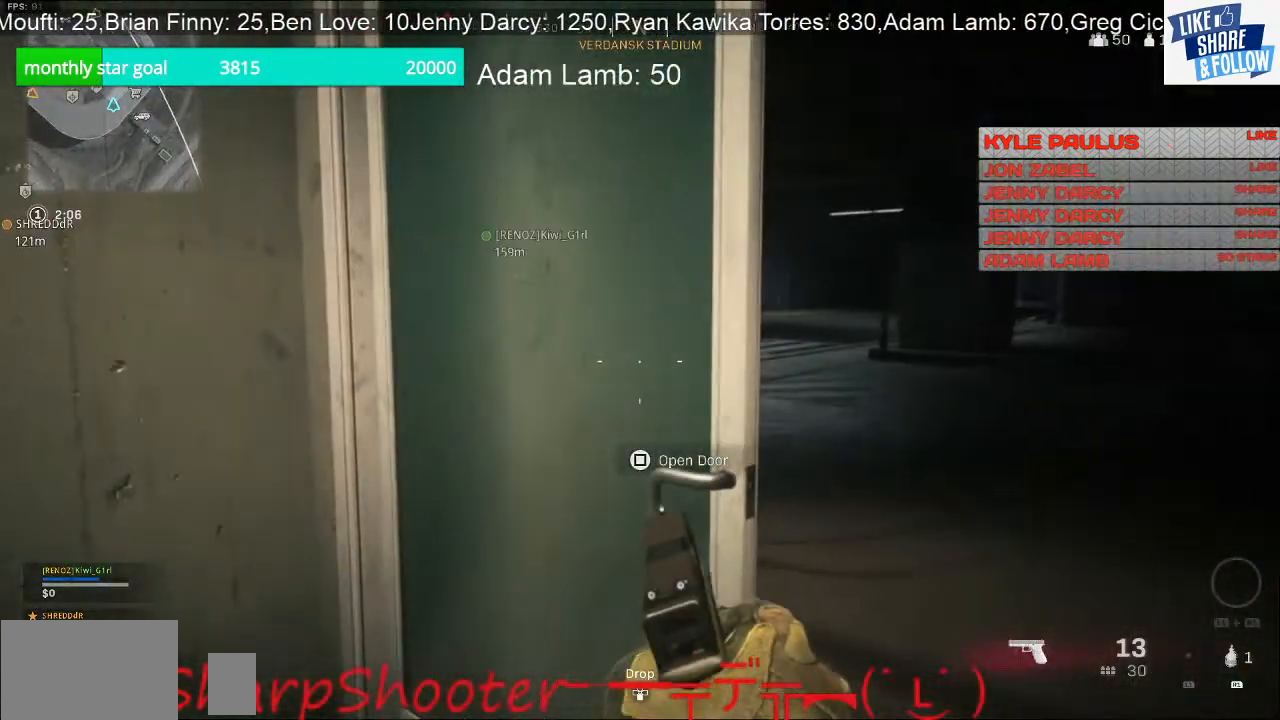
{"buttons": [], "left_stick": "right", "right_stick": "center", "events": [[67, "TRIANGLE", "up"], [300, "R3", "down"], [433, "R3", "up"]]}
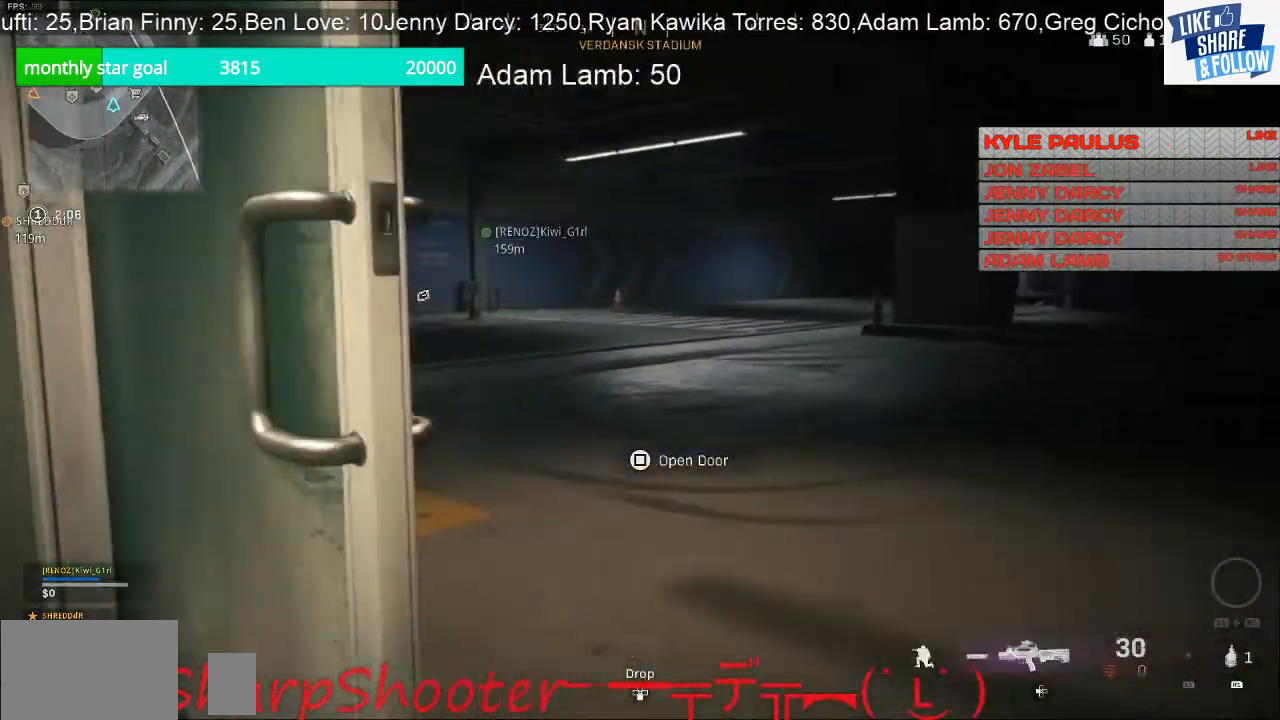
{"buttons": [], "left_stick": "up-right", "right_stick": "right", "events": [[367, "right_stick", "right"], [467, "left_stick", "up-right"]]}
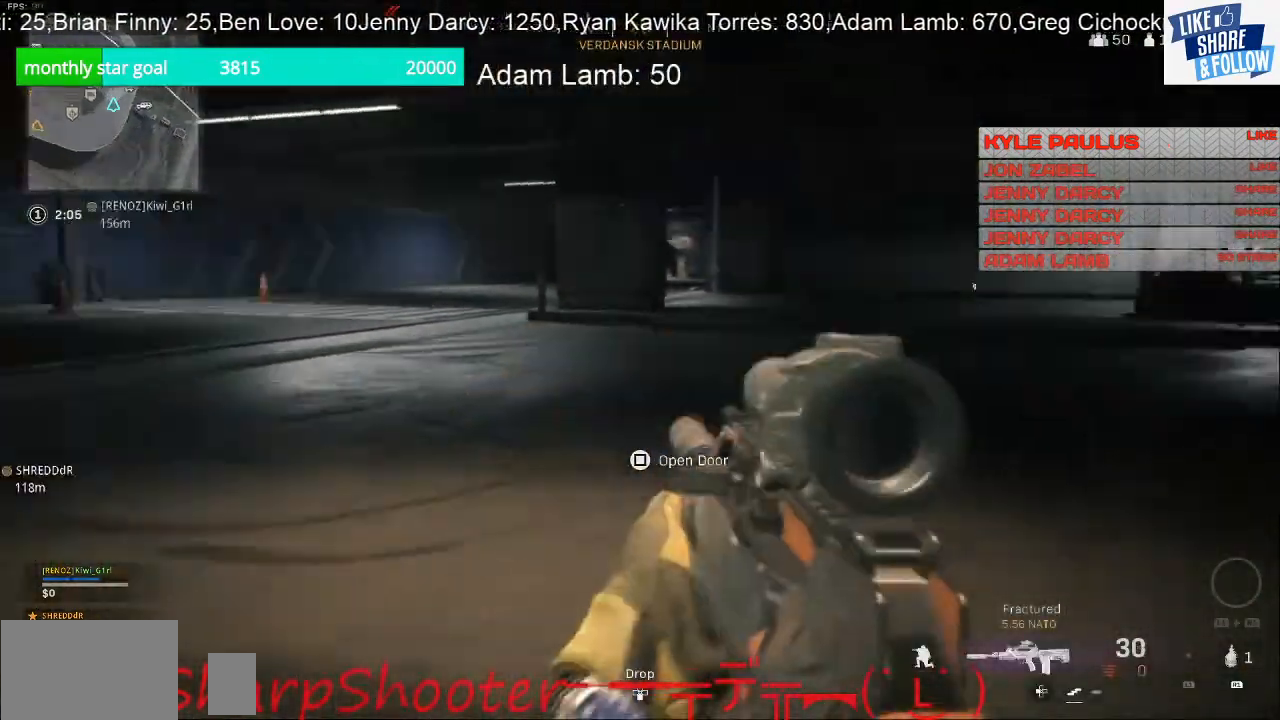
{"buttons": [], "left_stick": "up", "right_stick": "center", "events": [[200, "right_stick", "down-right"], [333, "right_stick", "center"], [367, "left_stick", "up"]]}
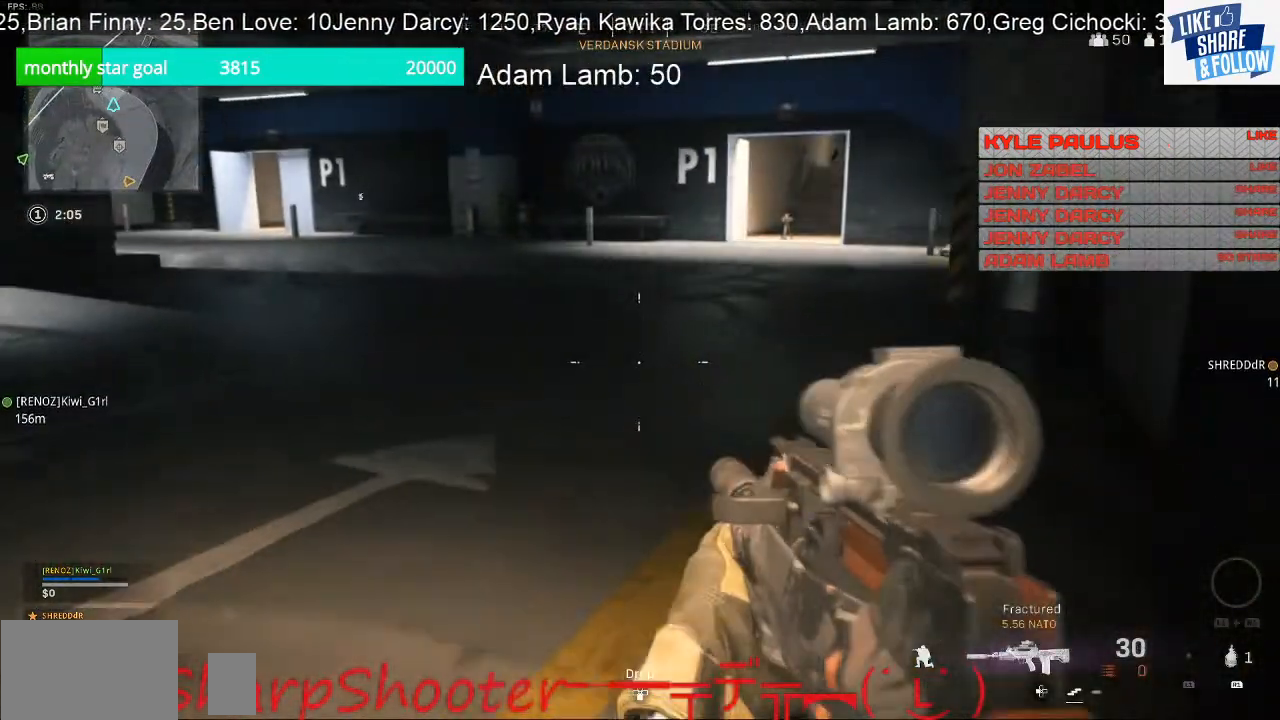
{"buttons": ["L3"], "left_stick": "up", "right_stick": "center", "events": [[167, "right_stick", "up"], [300, "right_stick", "center"], [333, "L3", "down"]]}
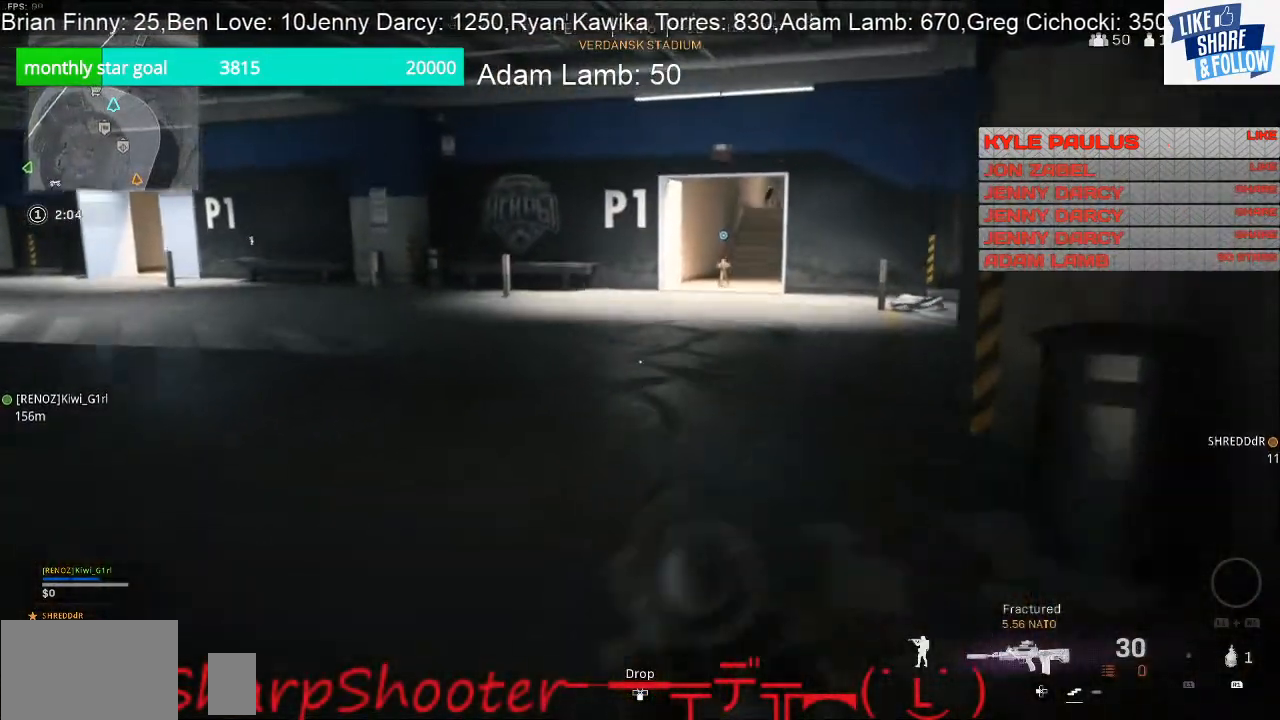
{"buttons": [], "left_stick": "up", "right_stick": "center", "events": [[67, "L3", "up"]]}
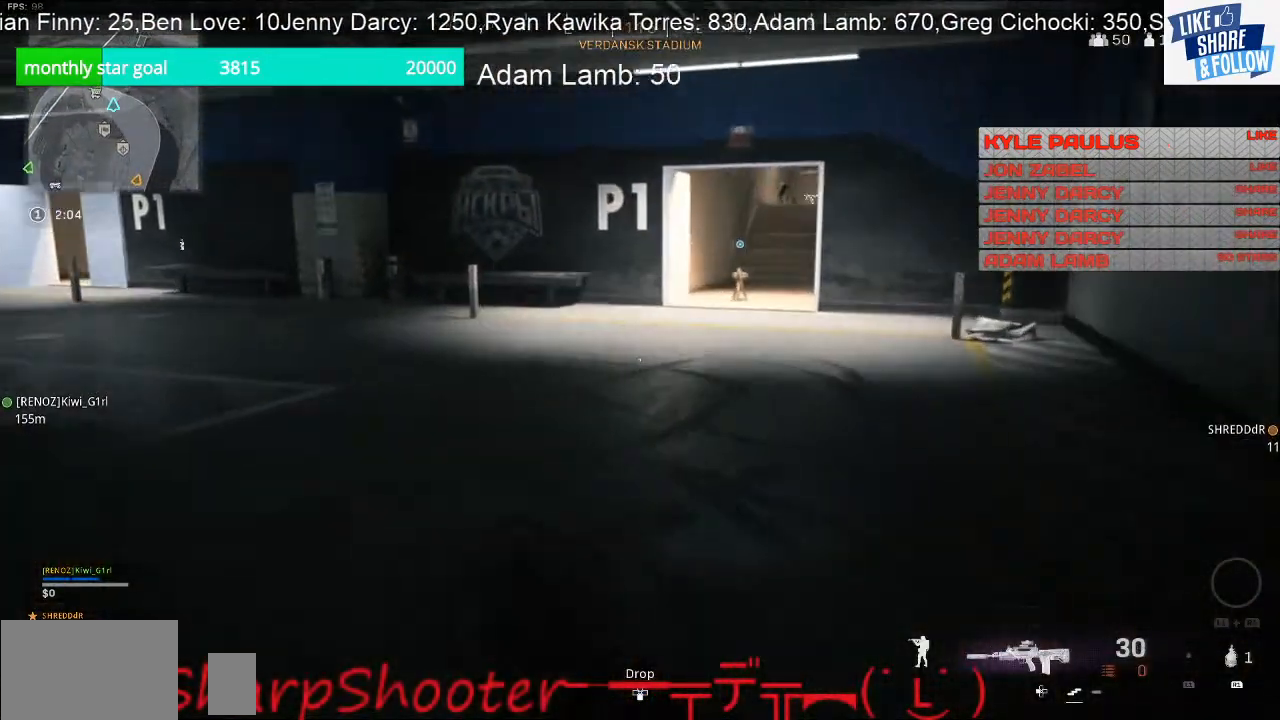
{"buttons": [], "left_stick": "up", "right_stick": "center", "events": [[33, "right_stick", "left"], [300, "right_stick", "up-left"], [400, "right_stick", "center"]]}
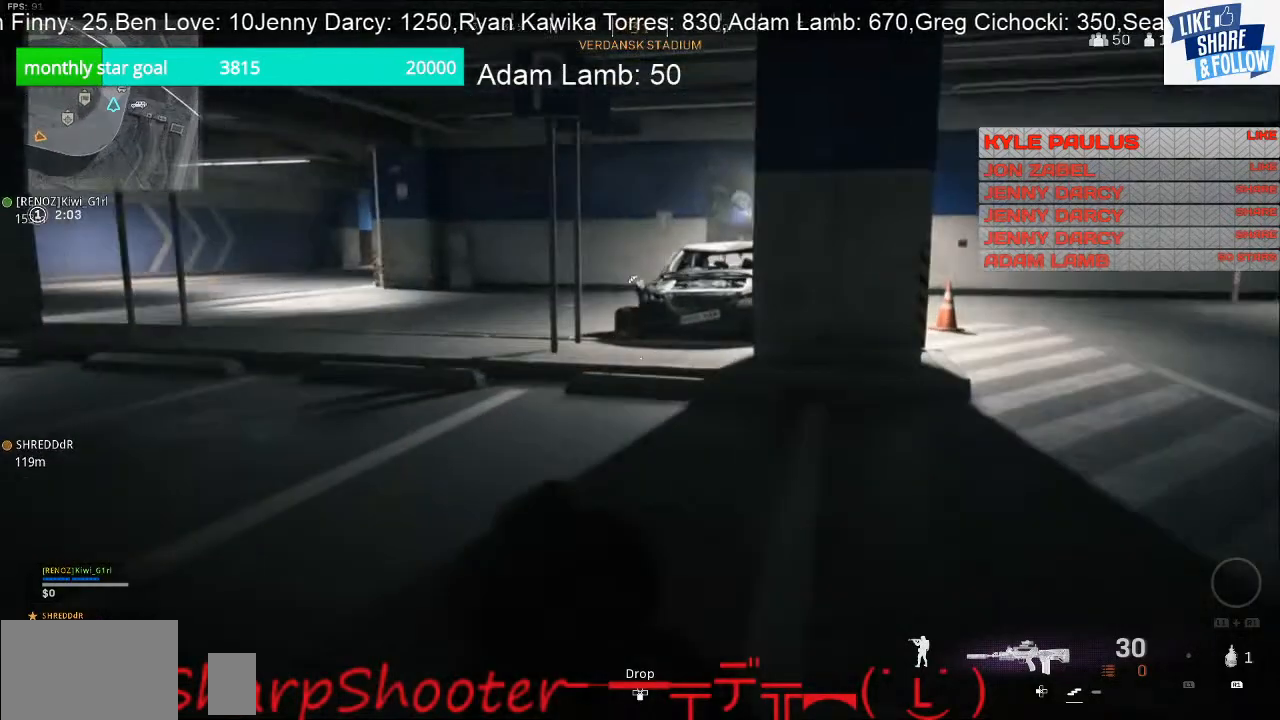
{"buttons": [], "left_stick": "up", "right_stick": "center", "events": [[233, "right_stick", "left"], [400, "right_stick", "center"]]}
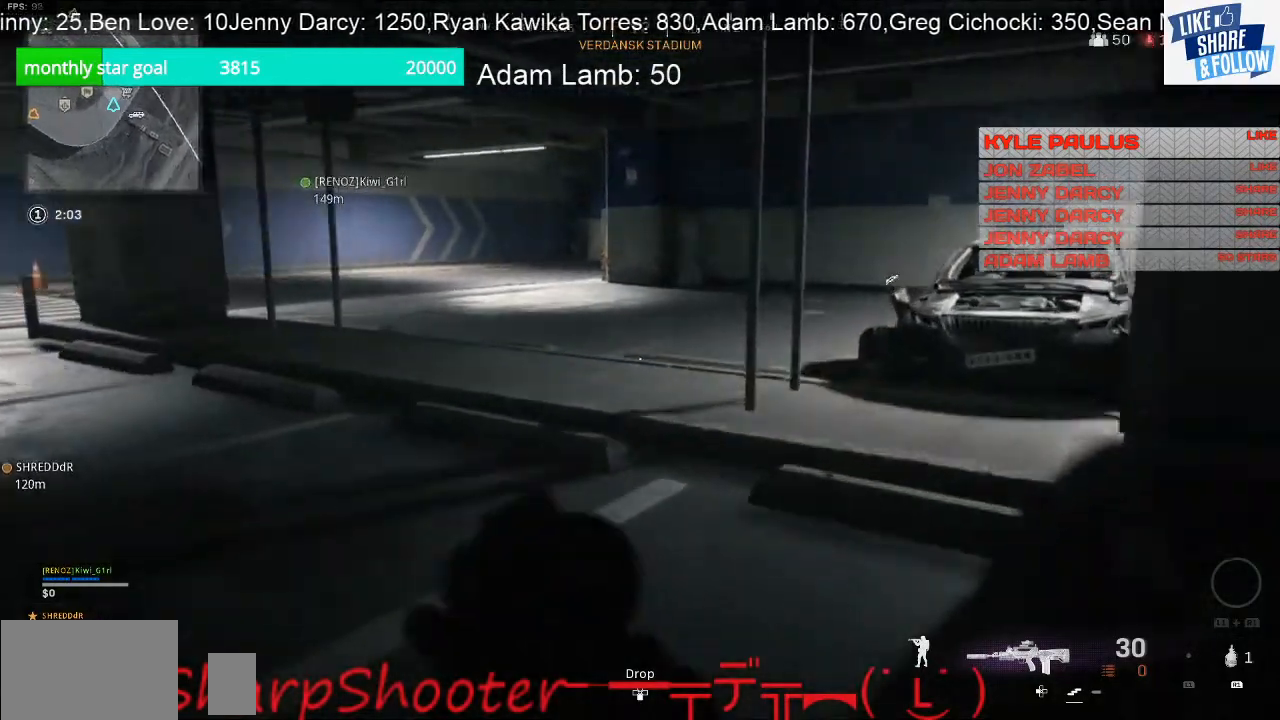
{"buttons": [], "left_stick": "up", "right_stick": "center", "events": []}
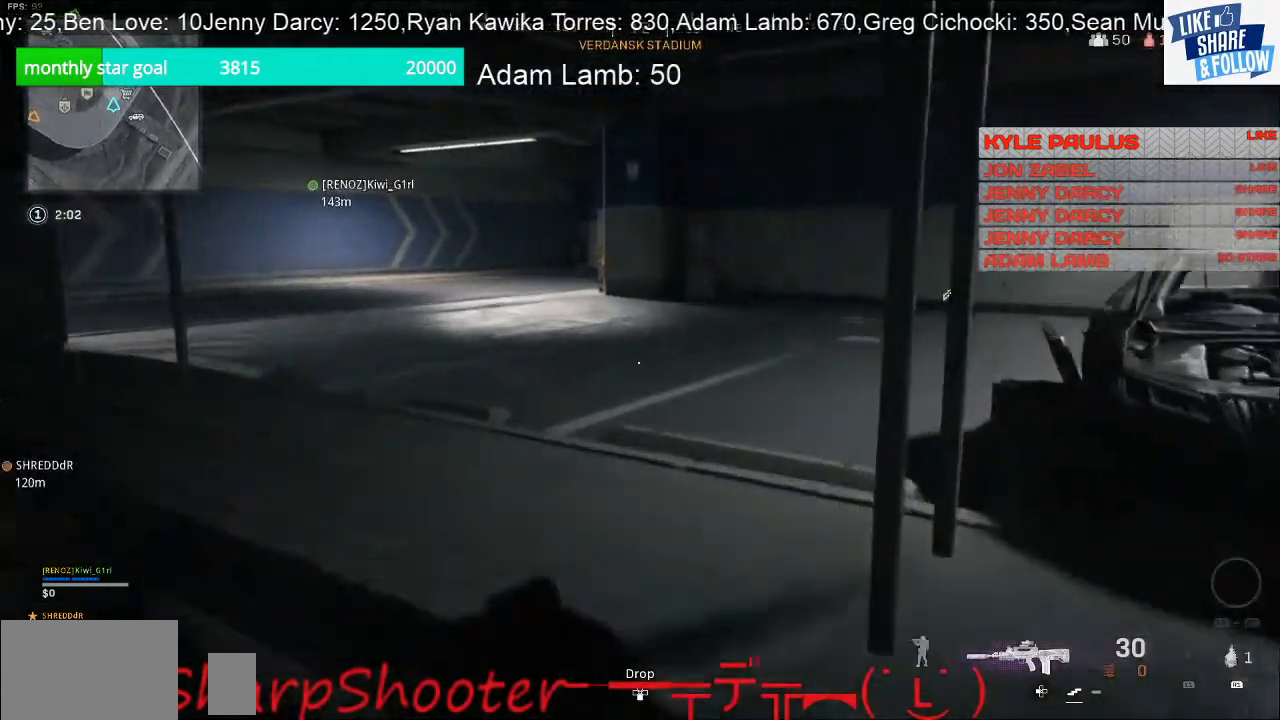
{"buttons": [], "left_stick": "up", "right_stick": "center", "events": [[133, "TOUCHPAD", "down"], [267, "TOUCHPAD", "up"]]}
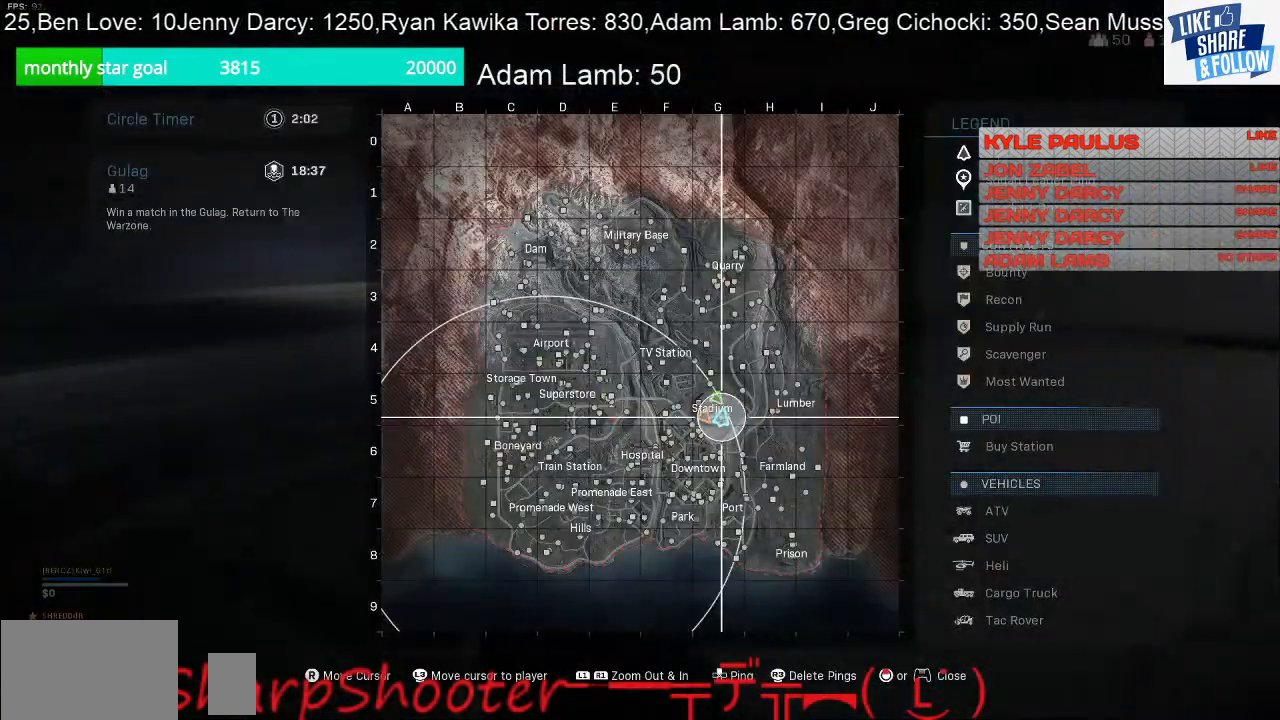
{"buttons": [], "left_stick": "up", "right_stick": "center", "events": []}
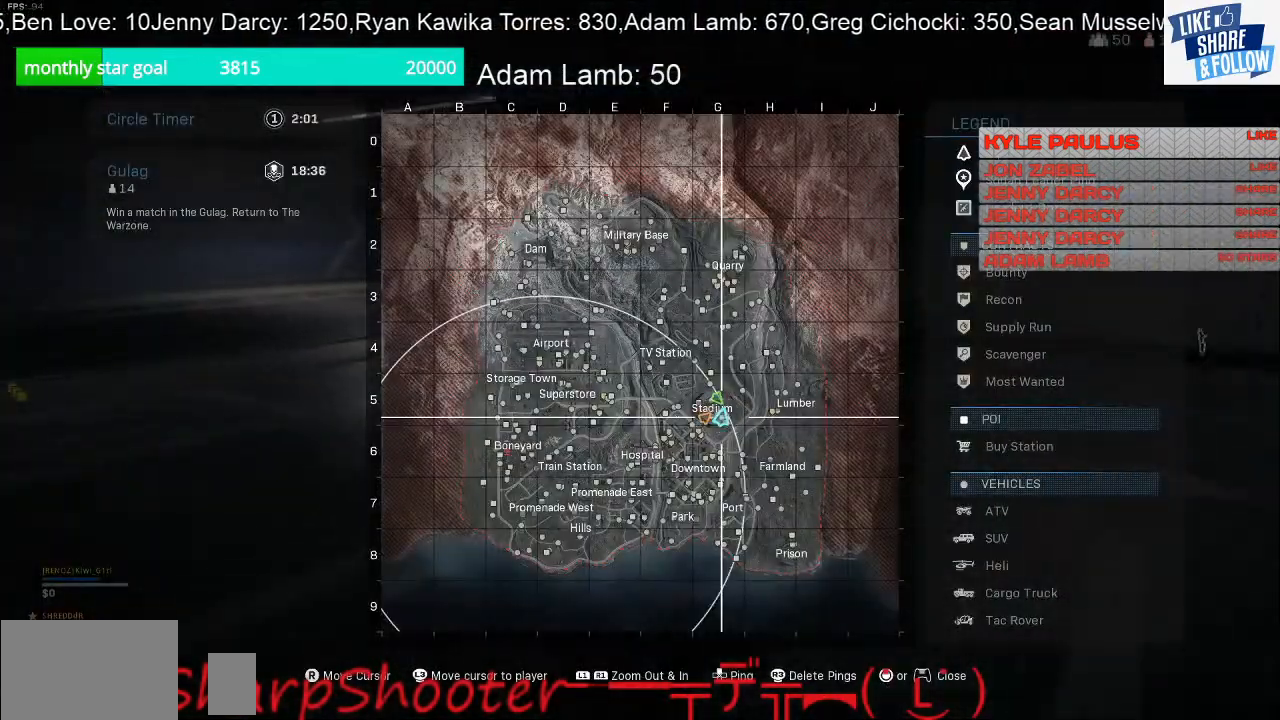
{"buttons": [], "left_stick": "up", "right_stick": "center", "events": [[167, "TOUCHPAD", "down"], [267, "TOUCHPAD", "up"]]}
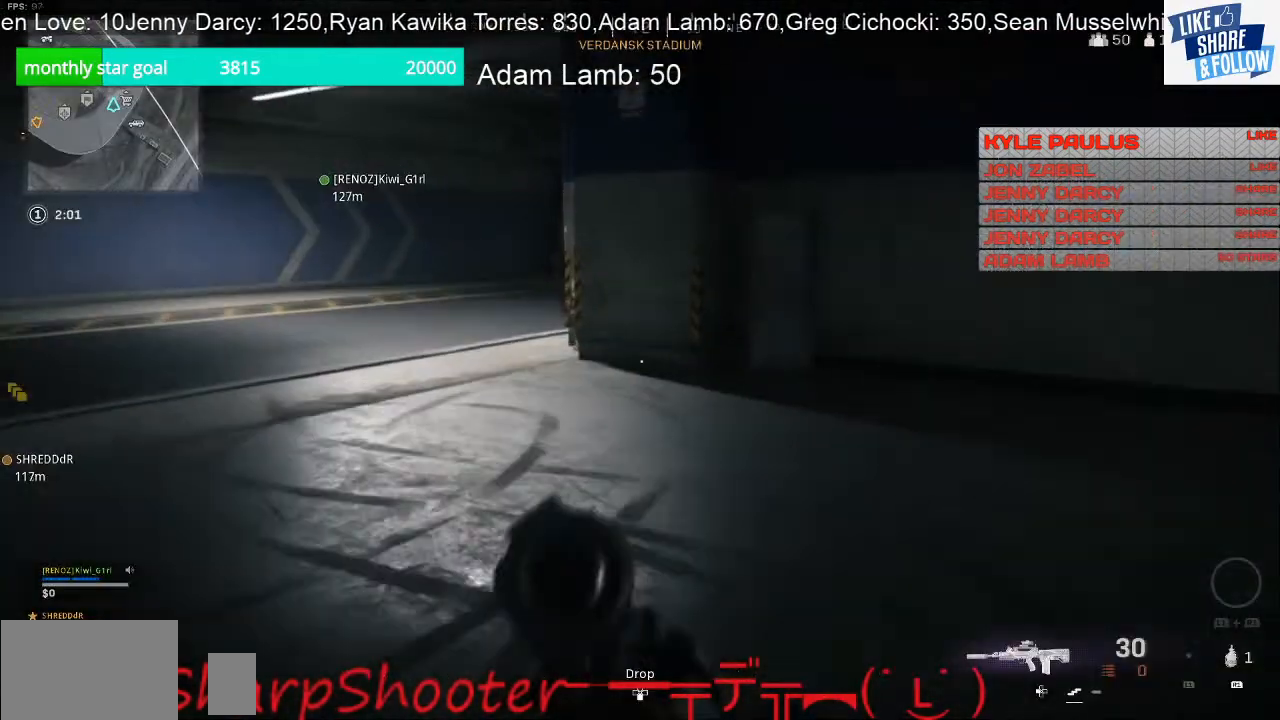
{"buttons": [], "left_stick": "right", "right_stick": "up-left", "events": [[67, "right_stick", "left"], [200, "left_stick", "up-right"], [300, "left_stick", "right"], [467, "right_stick", "up-left"]]}
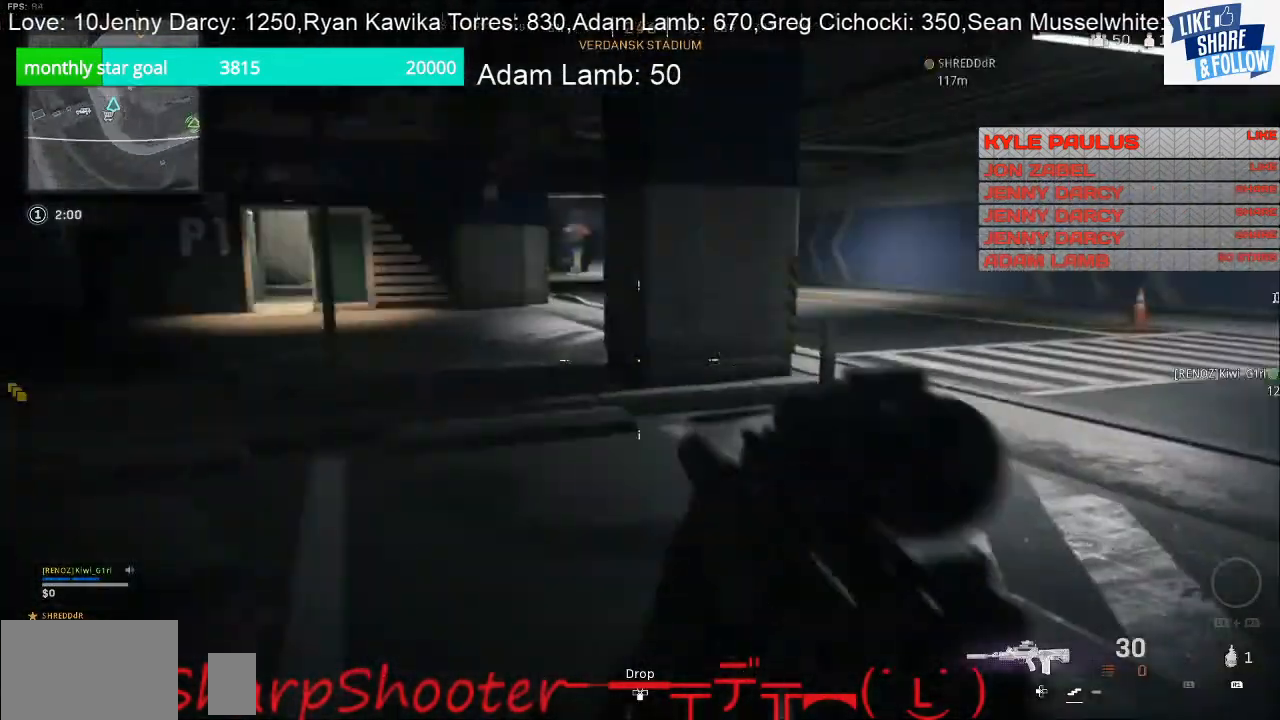
{"buttons": [], "left_stick": "right", "right_stick": "center", "events": [[233, "right_stick", "center"]]}